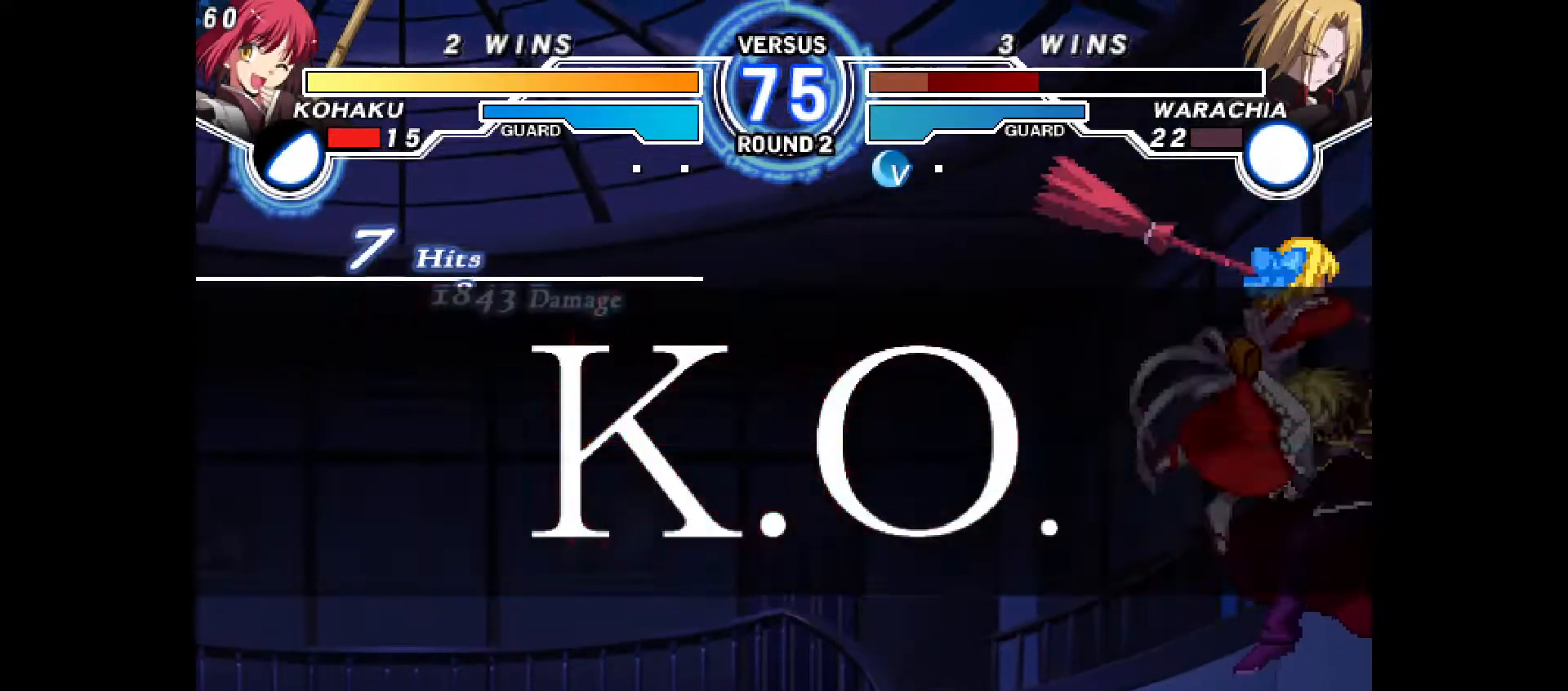
Gameplay with a controller (PlayStation layout); each line is a JSON object with the inputs held at the frame after it (dt_ms = milliseconds from this image to that frame). "events" lists button and stick changes between this image and that frame as [ms after this image, input, new state], when the widget could be followed in between. Not read: HOME L3 R3 other_buttons.
{"dt_ms": 500, "buttons": [], "events": [[317, "DPAD_RIGHT", "up"]]}
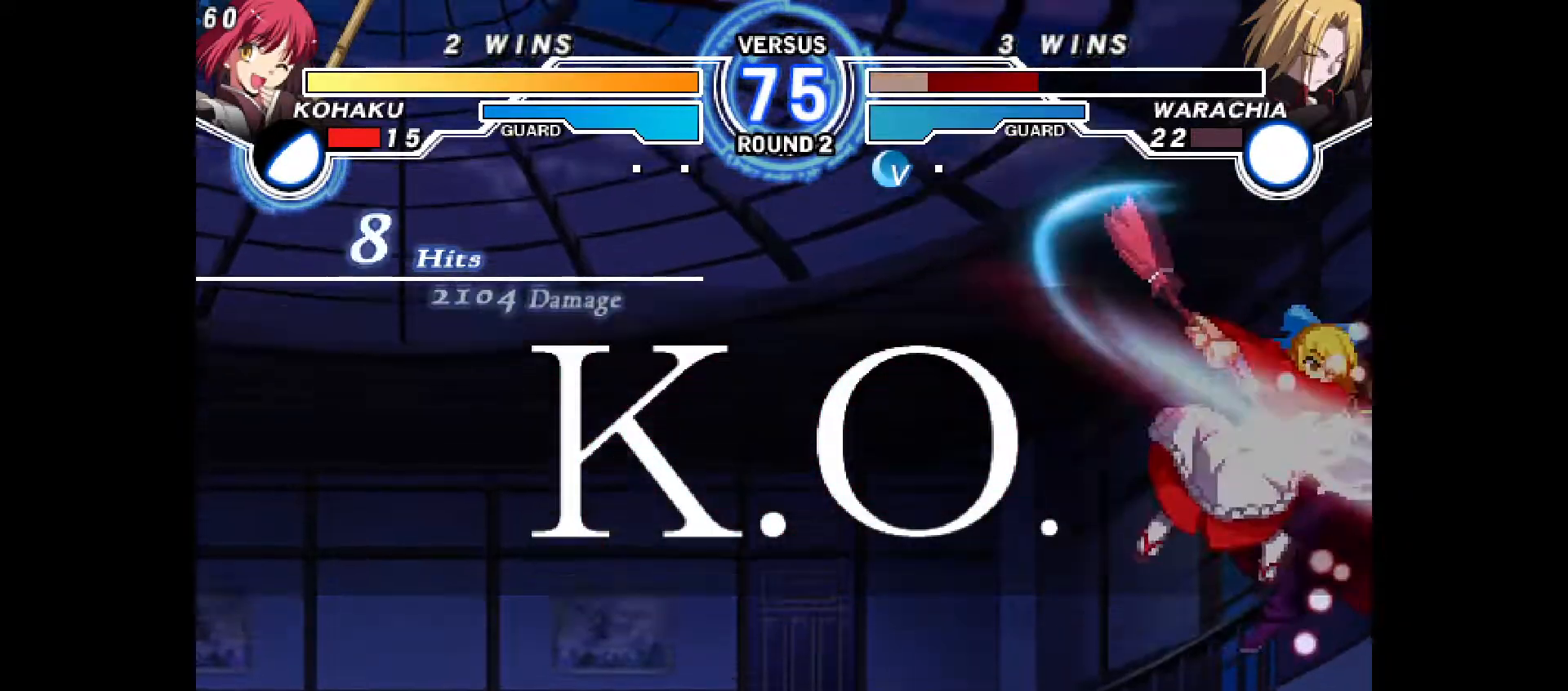
{"dt_ms": 500, "buttons": [], "events": []}
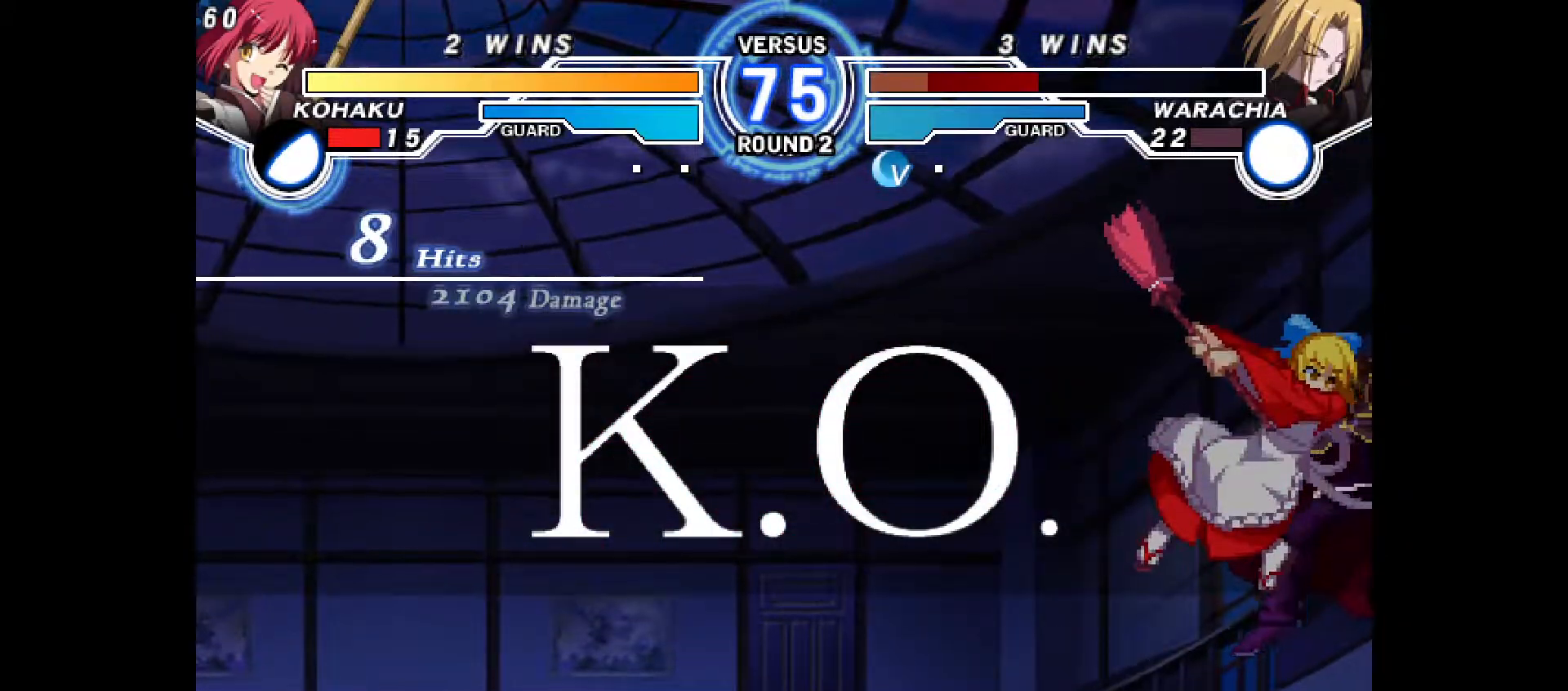
{"dt_ms": 500, "buttons": [], "events": []}
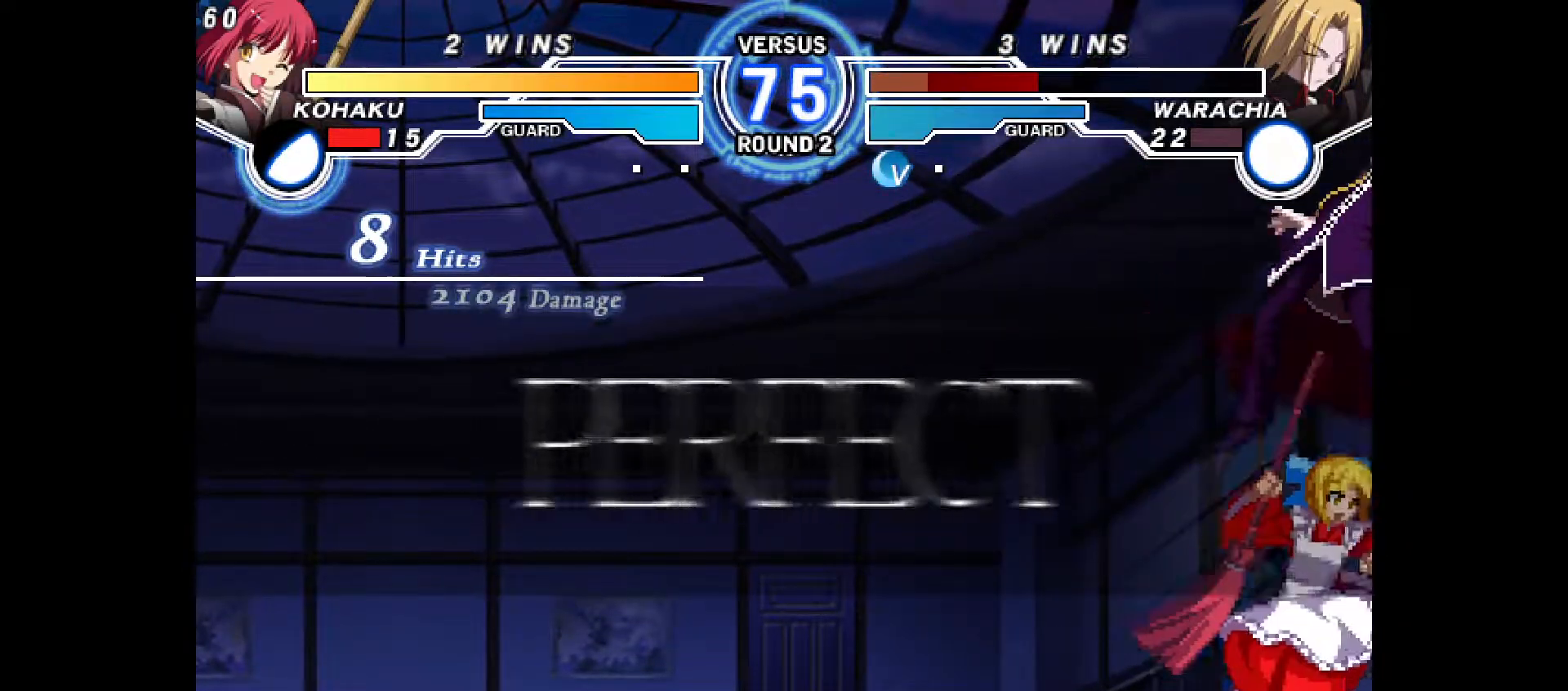
{"dt_ms": 500, "buttons": [], "events": []}
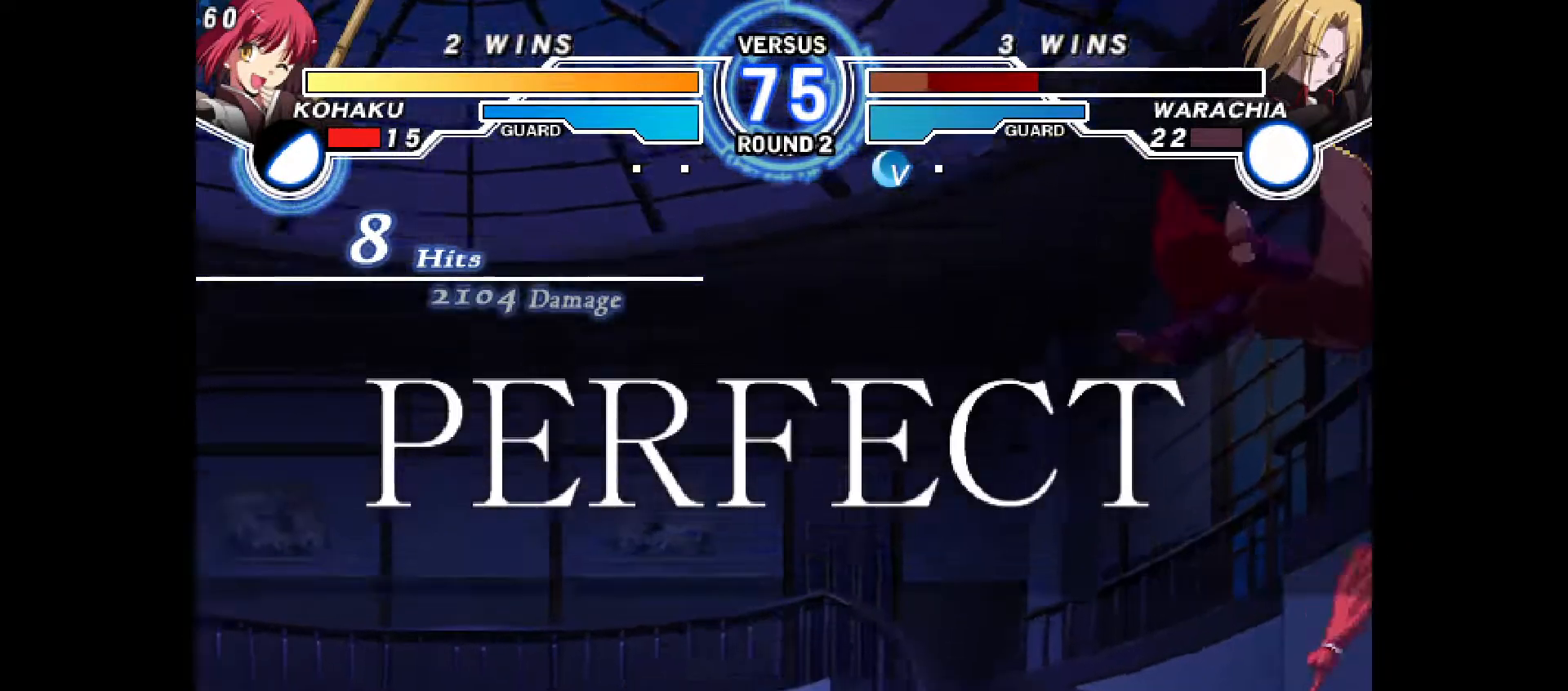
{"dt_ms": 500, "buttons": [], "events": []}
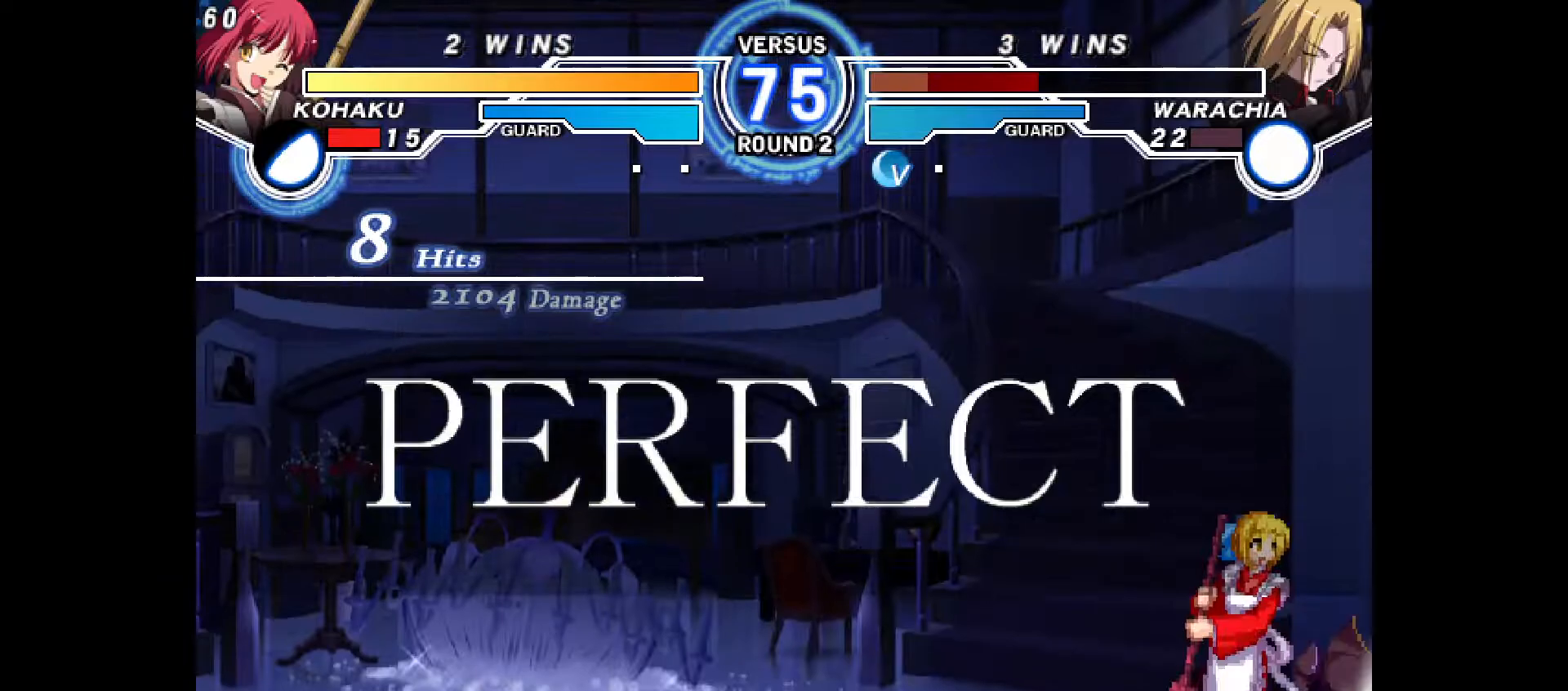
{"dt_ms": 500, "buttons": ["CROSS"], "events": [[117, "CROSS", "down"], [217, "CROSS", "up"], [317, "CROSS", "down"], [400, "CROSS", "up"], [483, "CROSS", "down"]]}
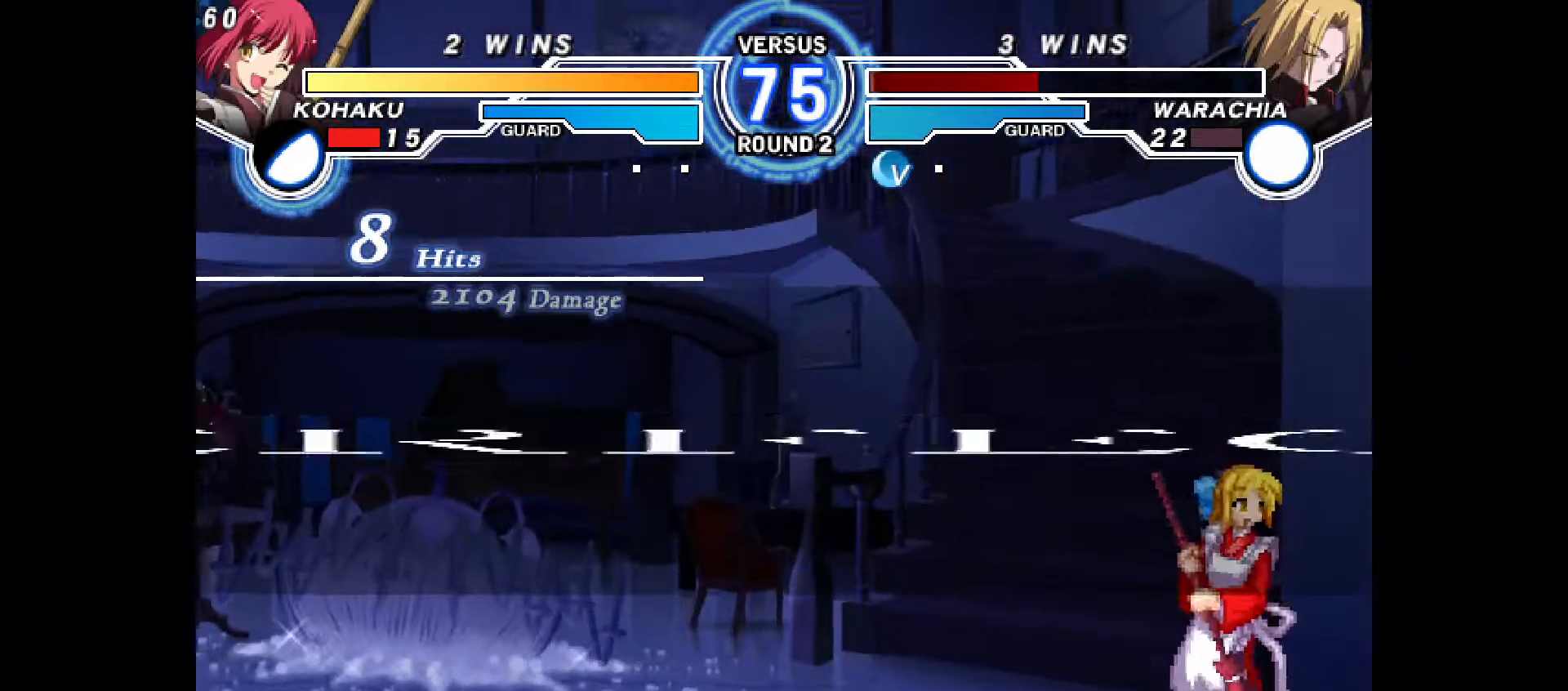
{"dt_ms": 500, "buttons": [], "events": [[83, "CROSS", "up"], [150, "CROSS", "down"], [267, "CROSS", "up"], [367, "CROSS", "down"], [450, "CROSS", "up"]]}
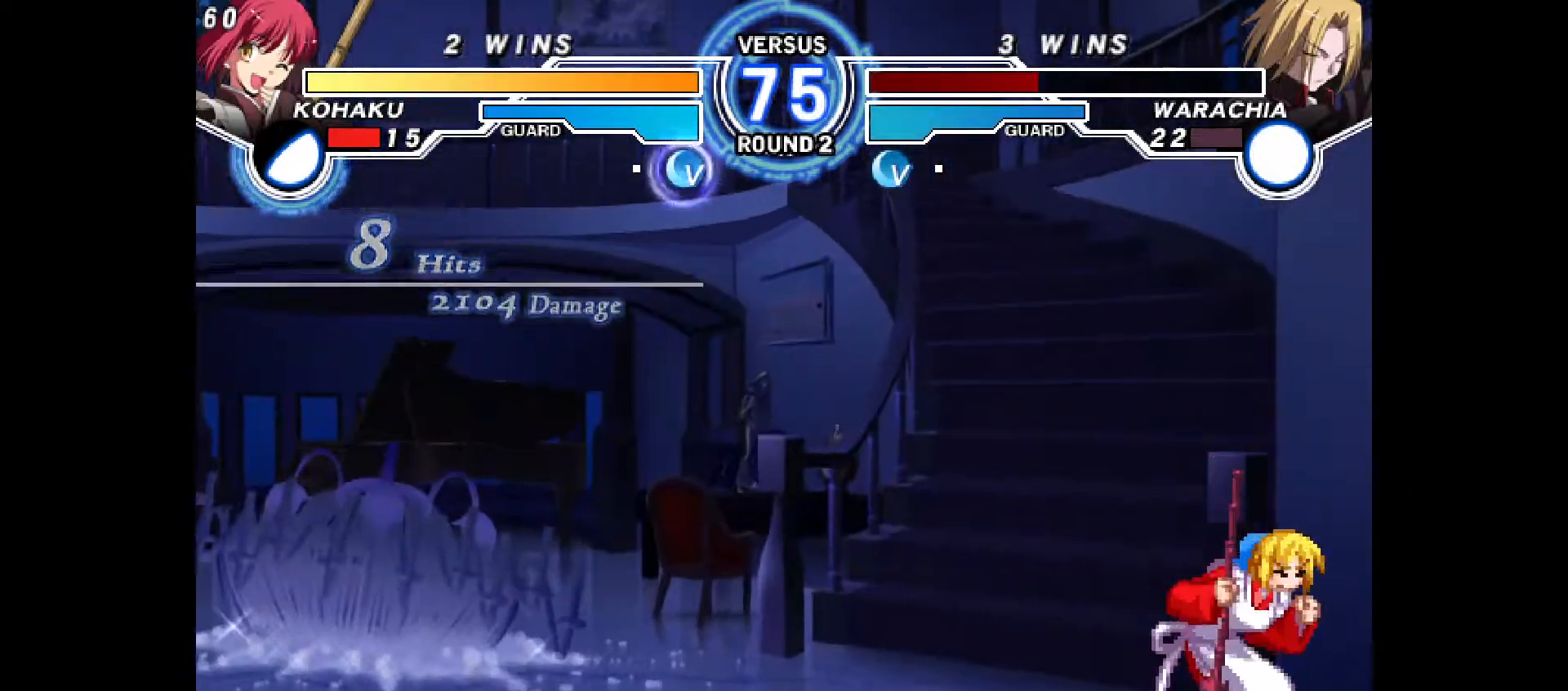
{"dt_ms": 500, "buttons": [], "events": [[50, "CROSS", "down"], [150, "CROSS", "up"]]}
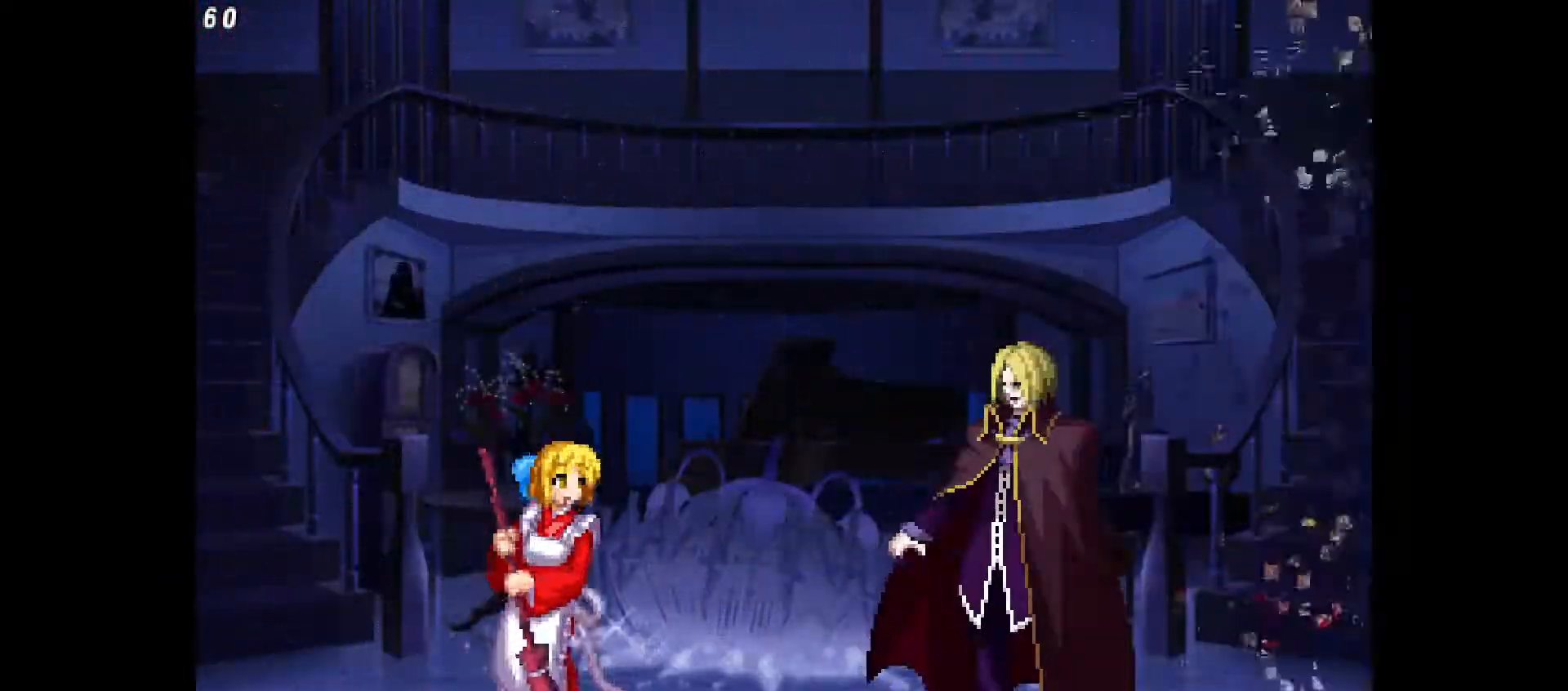
{"dt_ms": 500, "buttons": ["R1"], "events": [[467, "R1", "down"]]}
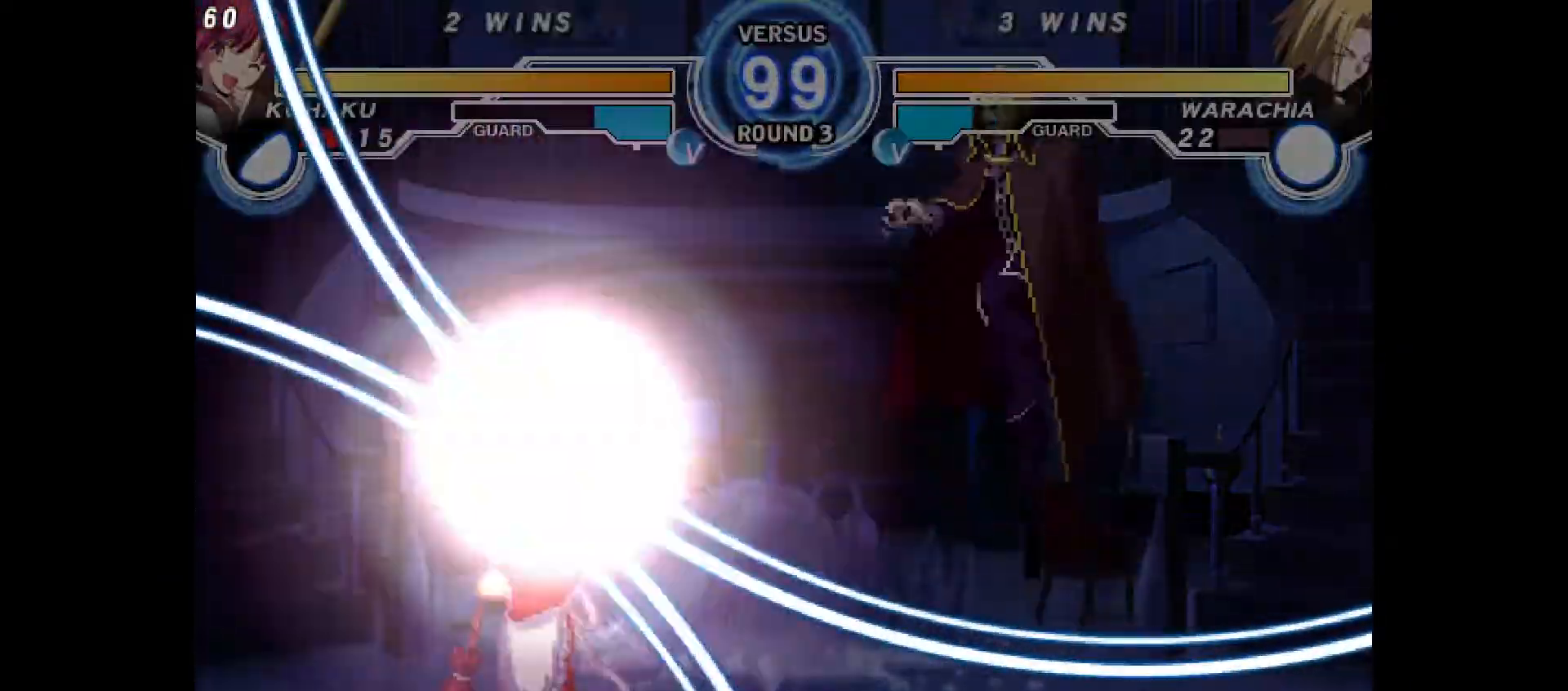
{"dt_ms": 500, "buttons": ["DPAD_LEFT"], "events": [[17, "R1", "up"], [200, "DPAD_LEFT", "down"]]}
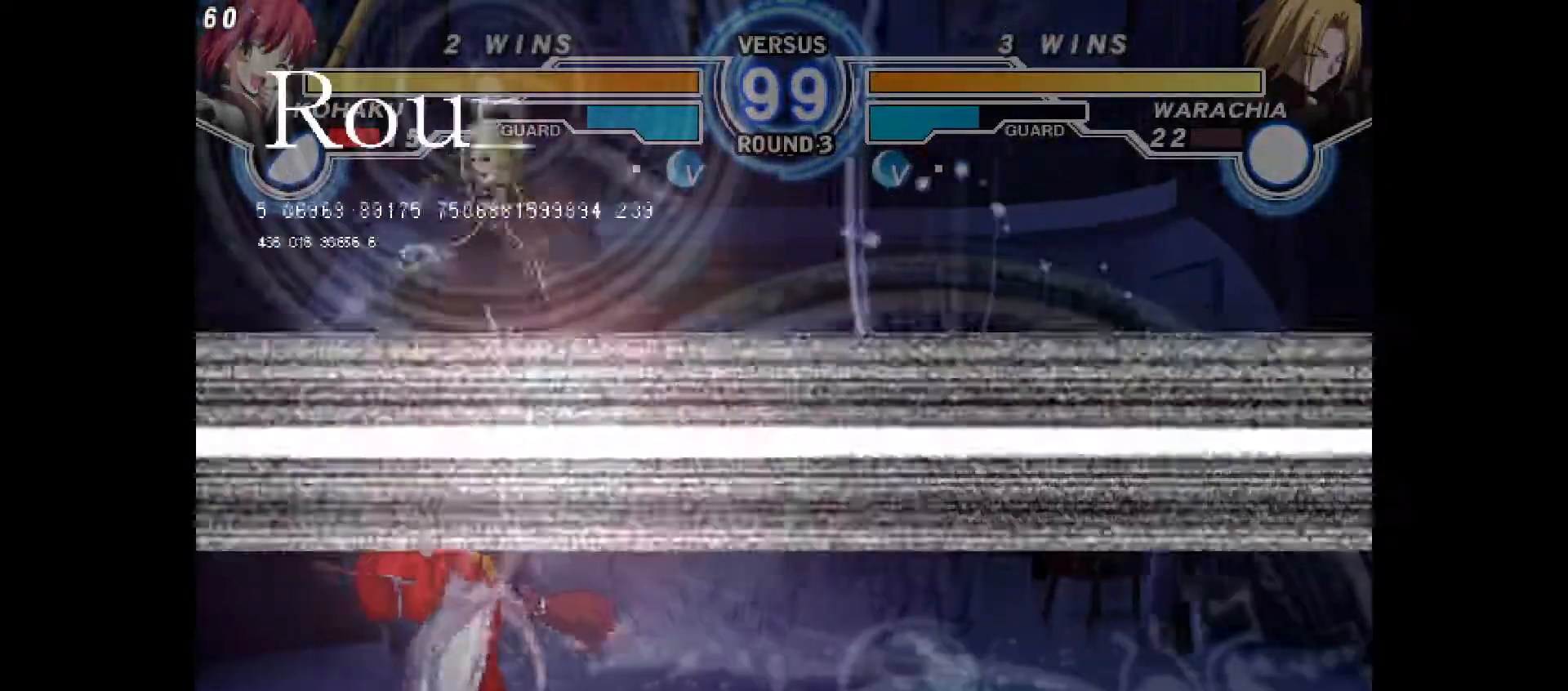
{"dt_ms": 500, "buttons": ["DPAD_UP"], "events": [[67, "DPAD_LEFT", "up"], [67, "DPAD_RIGHT", "down"], [67, "TRIANGLE", "down"], [150, "TRIANGLE", "up"], [333, "DPAD_RIGHT", "up"], [483, "DPAD_UP", "down"]]}
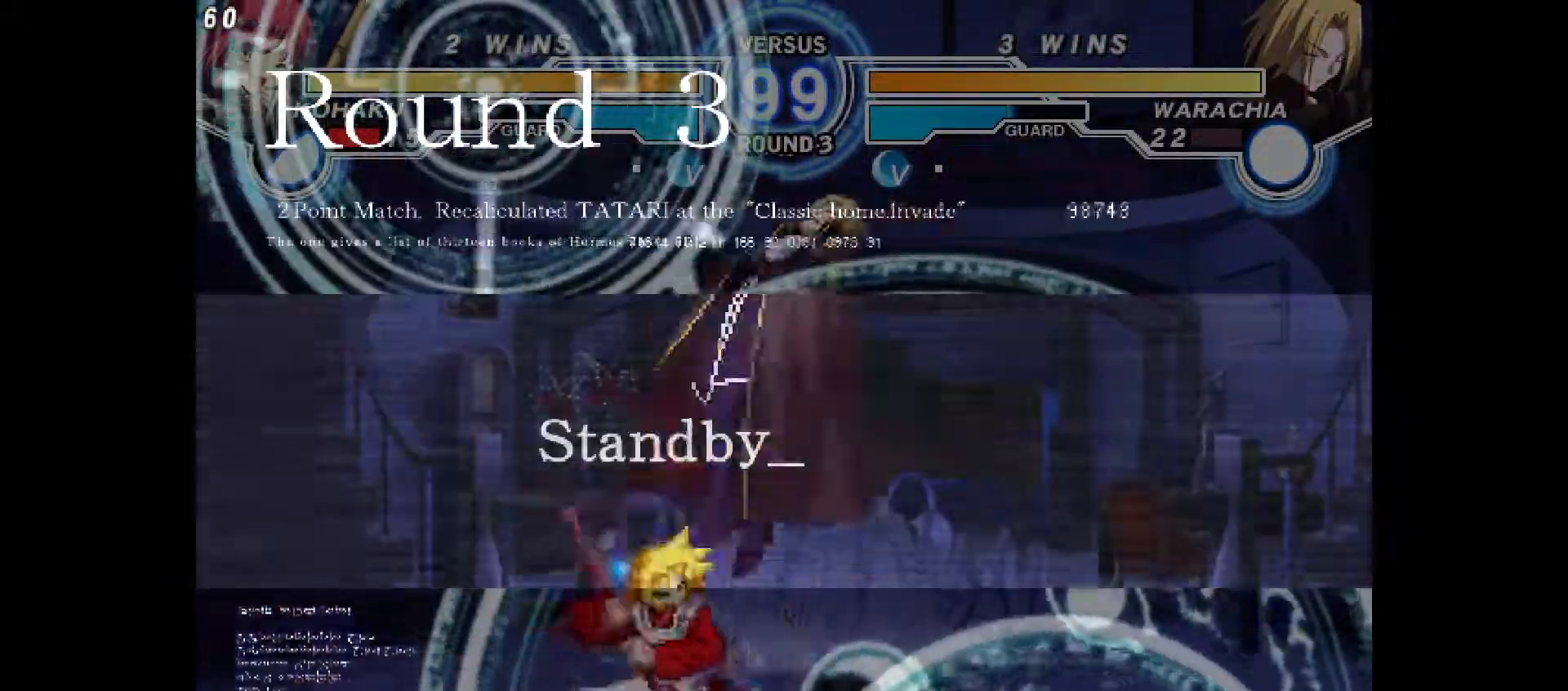
{"dt_ms": 500, "buttons": ["DPAD_LEFT"], "events": [[67, "DPAD_LEFT", "down"], [100, "DPAD_UP", "up"]]}
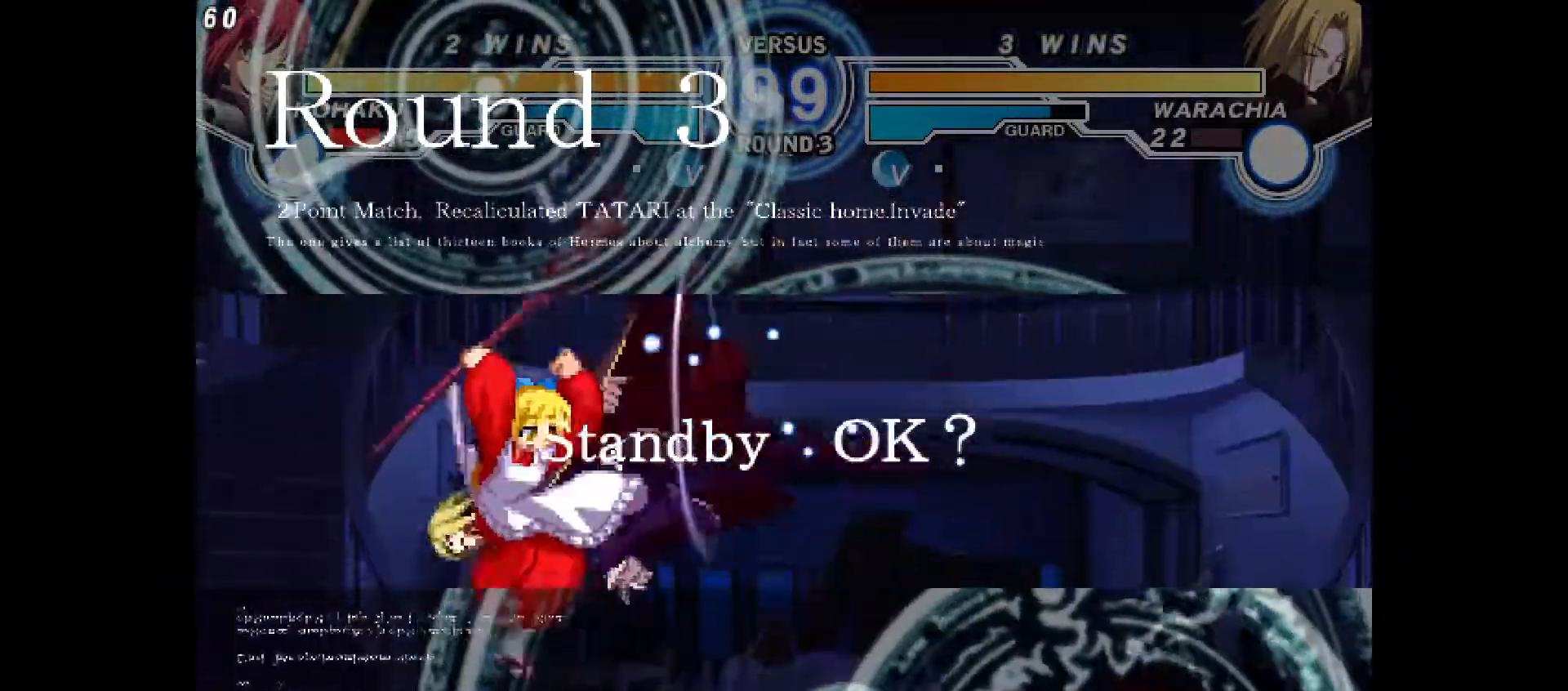
{"dt_ms": 500, "buttons": ["DPAD_RIGHT"], "events": [[50, "DPAD_LEFT", "up"], [100, "DPAD_RIGHT", "down"]]}
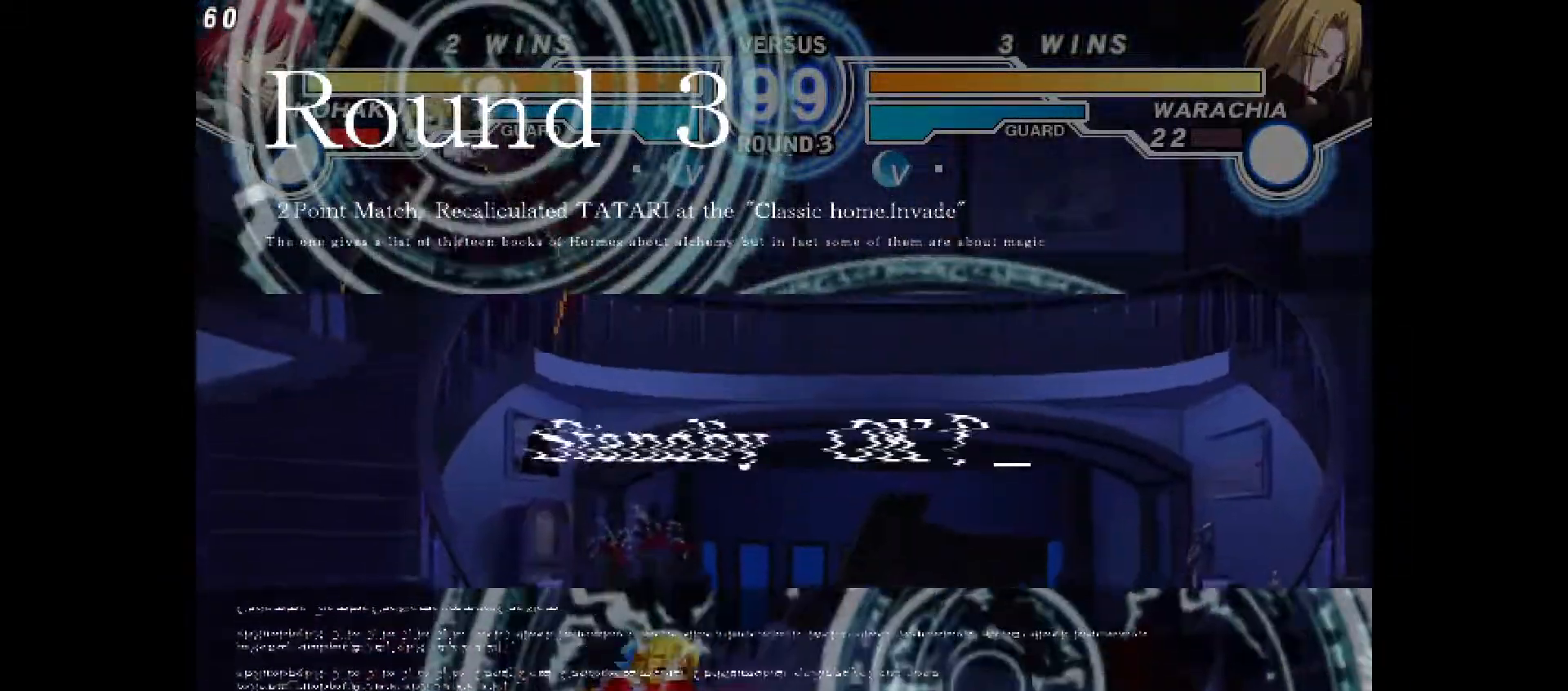
{"dt_ms": 1000, "buttons": []}
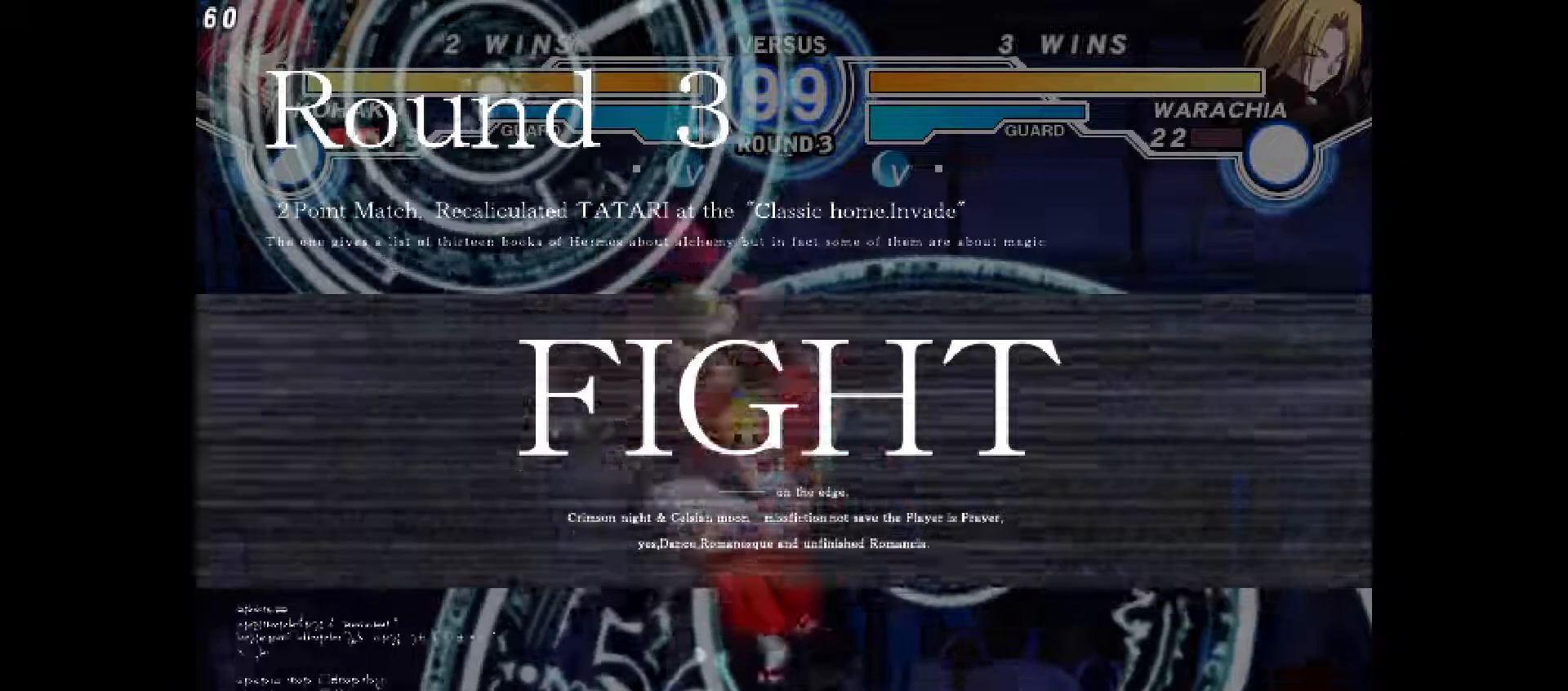
{"dt_ms": 500, "buttons": ["DPAD_RIGHT"]}
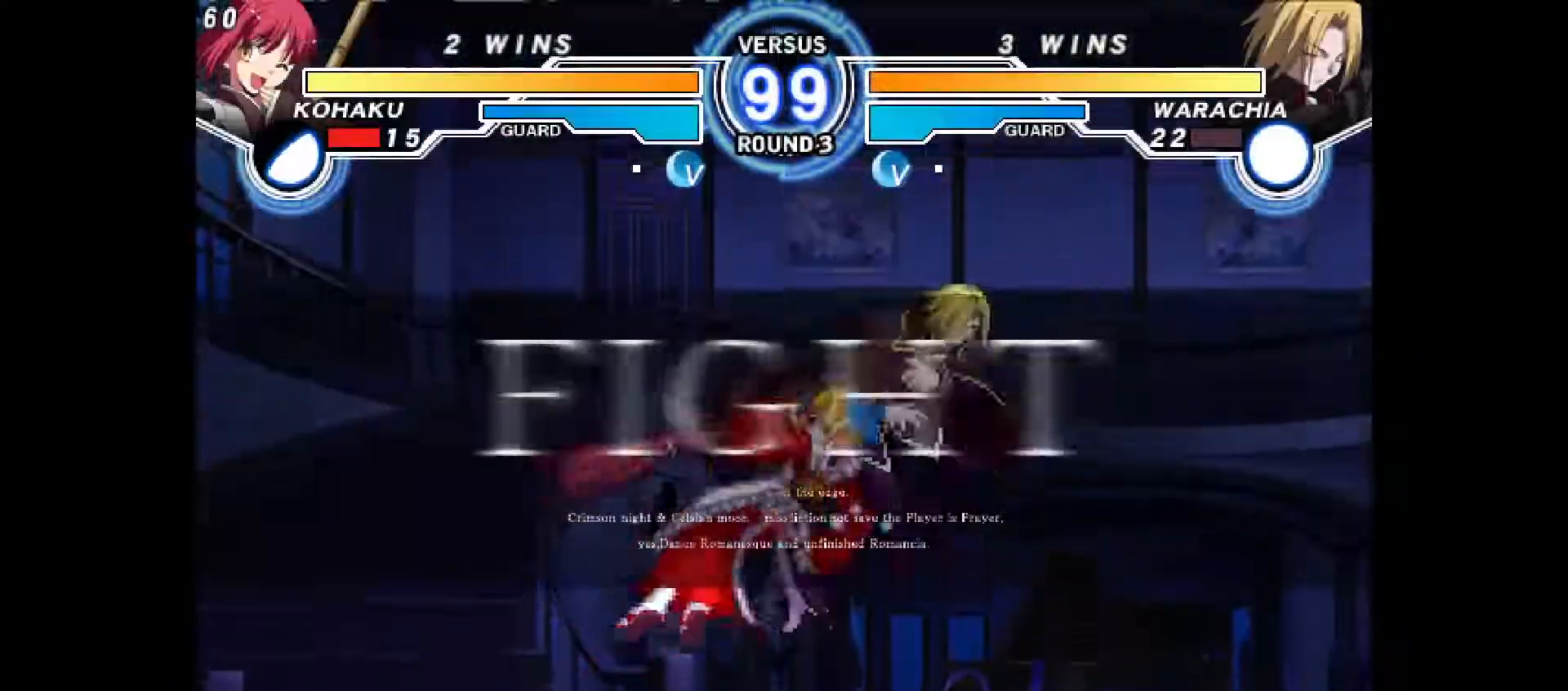
{"dt_ms": 500, "buttons": ["DPAD_LEFT"], "events": [[67, "CIRCLE", "down"], [133, "CIRCLE", "up"], [183, "DPAD_RIGHT", "up"], [350, "DPAD_LEFT", "down"], [367, "DPAD_DOWN", "down"], [500, "DPAD_DOWN", "up"]]}
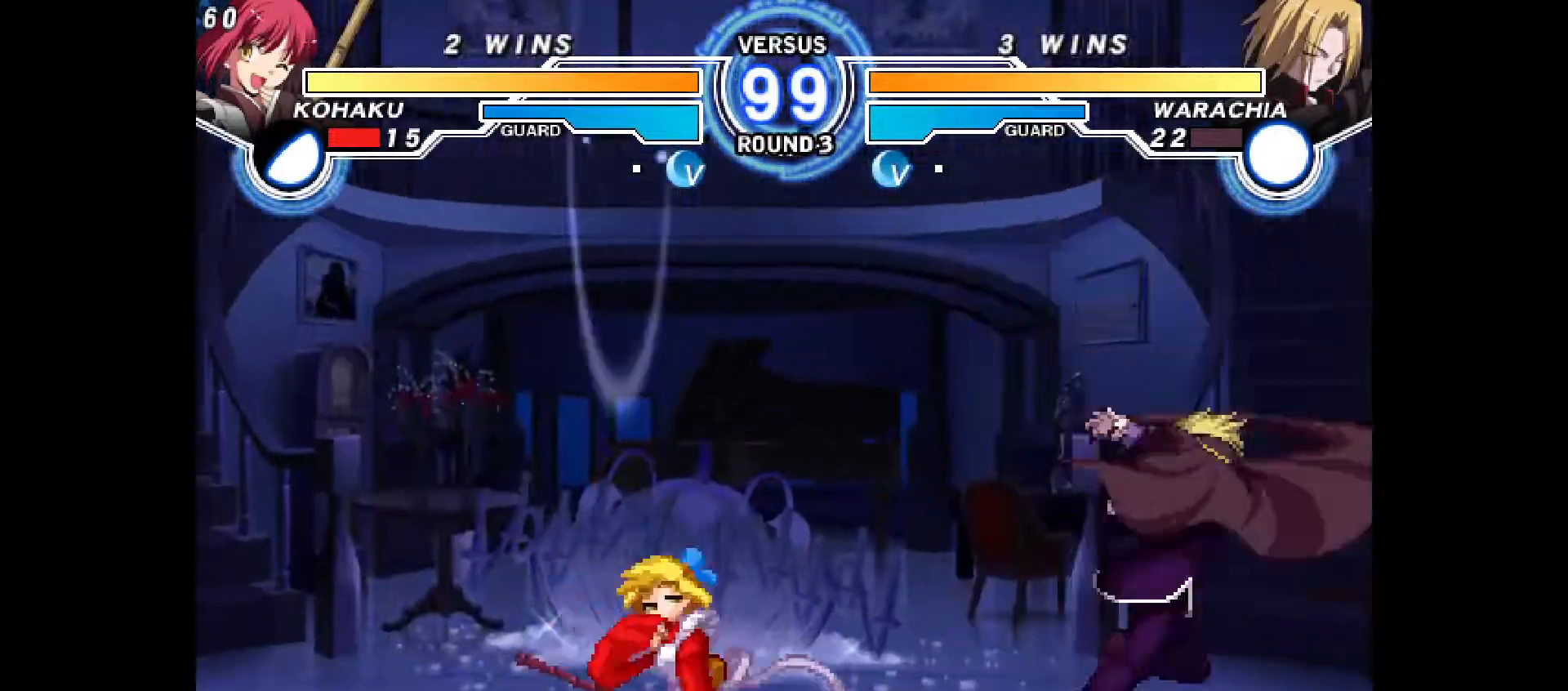
{"dt_ms": 500, "buttons": ["DPAD_RIGHT"], "events": [[250, "DPAD_UP", "down"], [317, "DPAD_LEFT", "up"], [317, "DPAD_RIGHT", "down"], [350, "DPAD_UP", "up"], [367, "TRIANGLE", "down"], [450, "TRIANGLE", "up"]]}
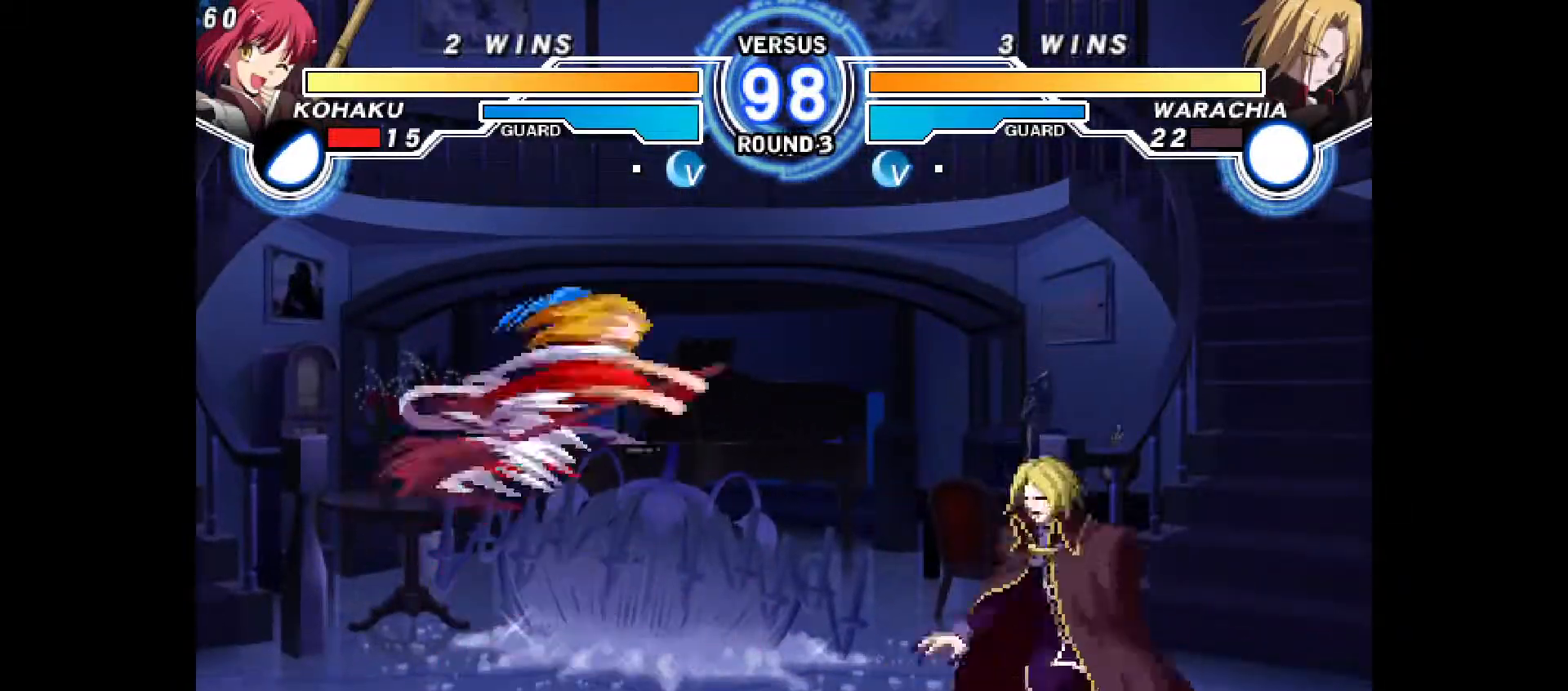
{"dt_ms": 1000, "buttons": []}
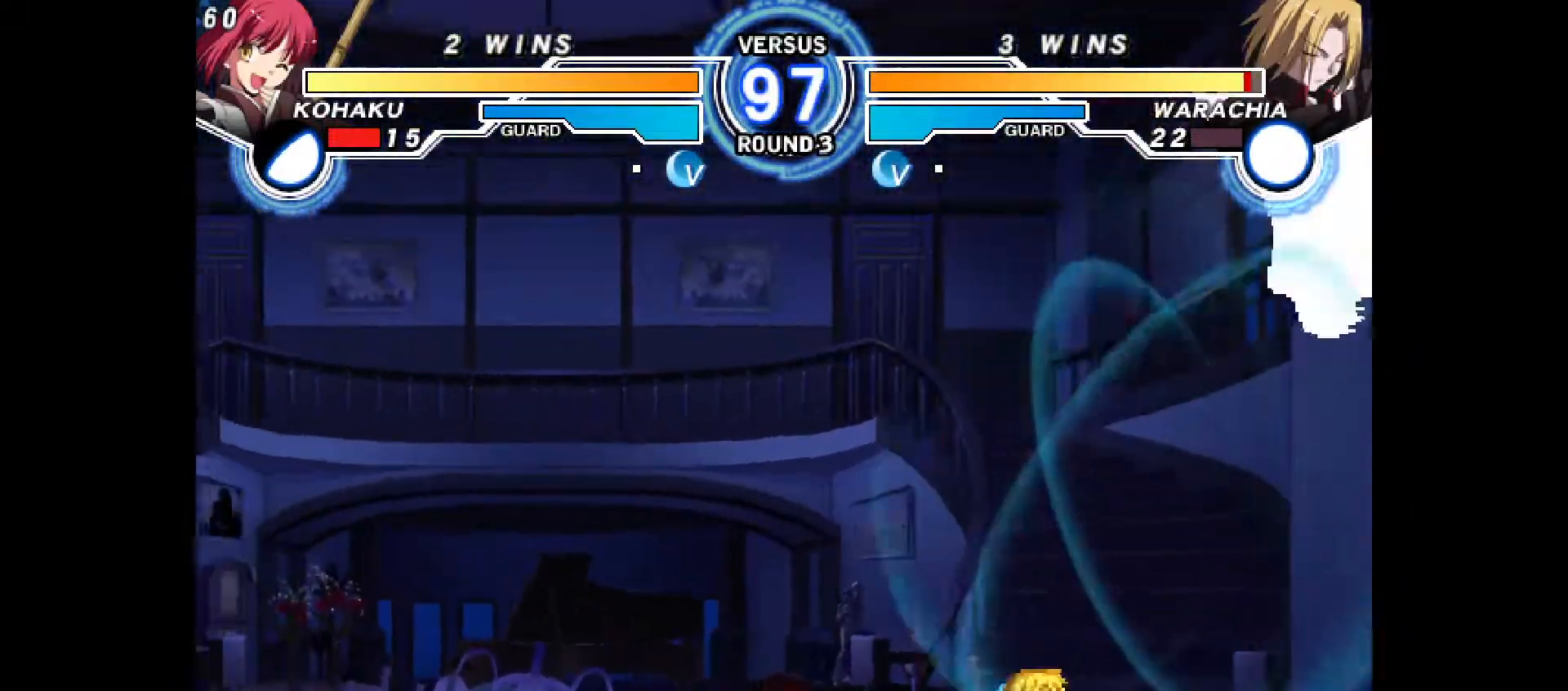
{"dt_ms": 500, "buttons": ["DPAD_UP", "DPAD_LEFT"], "events": [[433, "DPAD_LEFT", "down"], [450, "DPAD_UP", "down"]]}
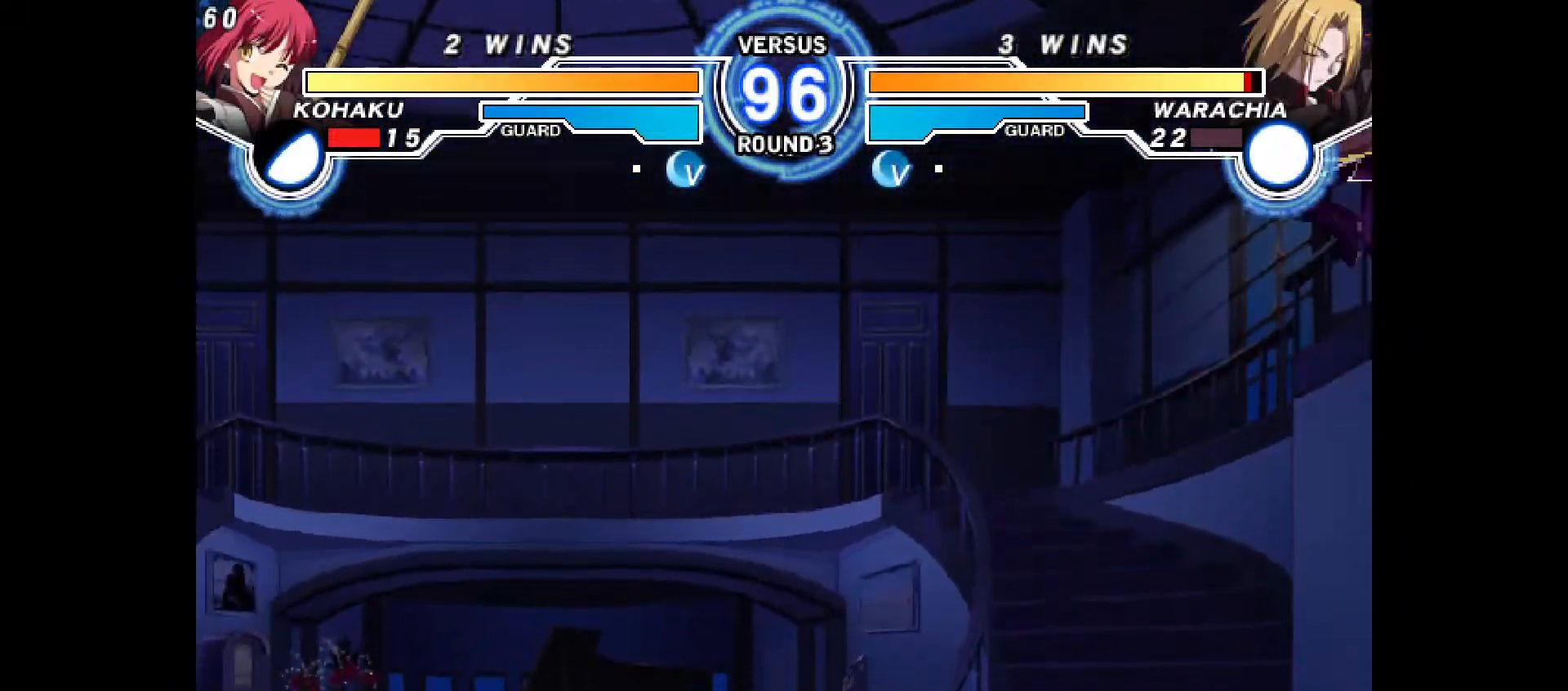
{"dt_ms": 500, "buttons": ["DPAD_LEFT"], "events": [[67, "CIRCLE", "down"], [433, "CIRCLE", "up"], [483, "DPAD_UP", "up"]]}
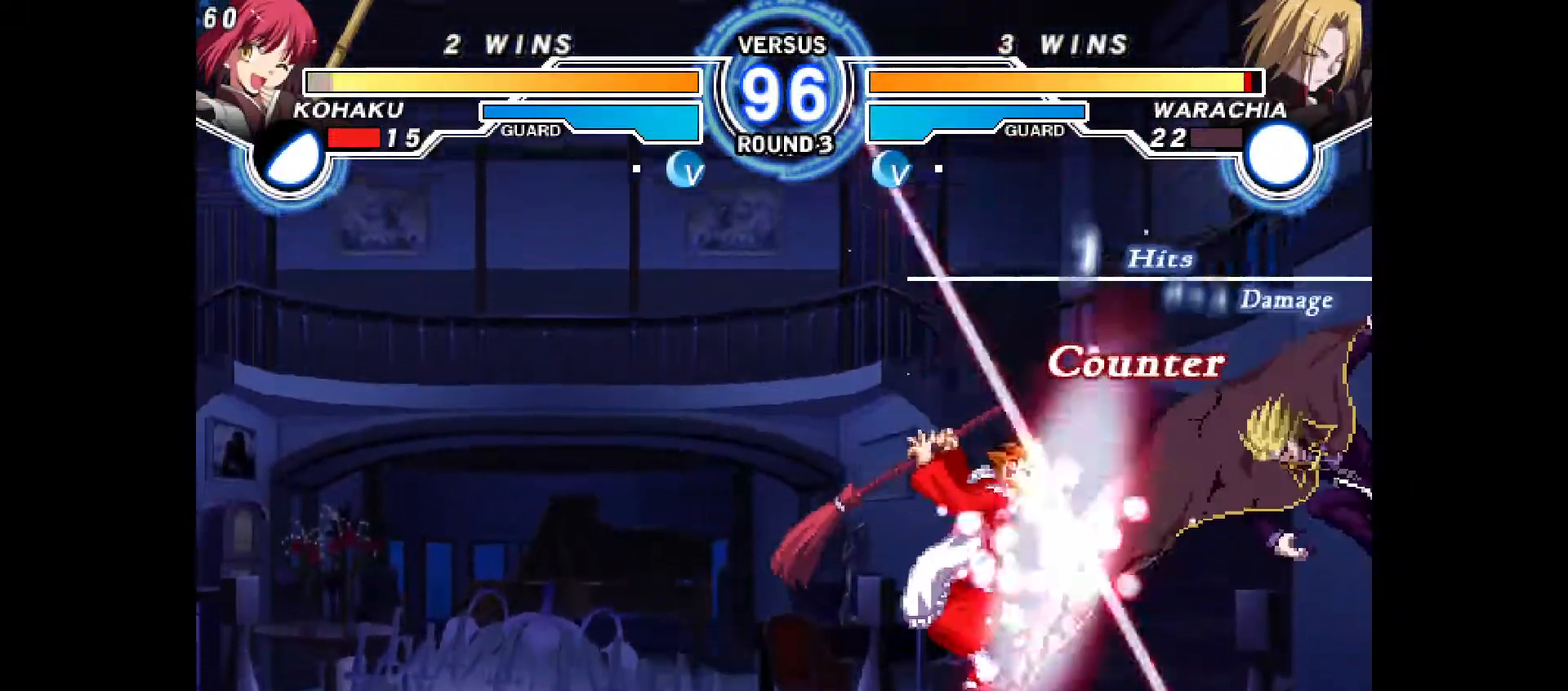
{"dt_ms": 500, "buttons": ["CROSS", "CIRCLE", "DPAD_LEFT"], "events": [[283, "DPAD_LEFT", "up"], [467, "DPAD_LEFT", "down"], [483, "CROSS", "down"], [500, "CIRCLE", "down"]]}
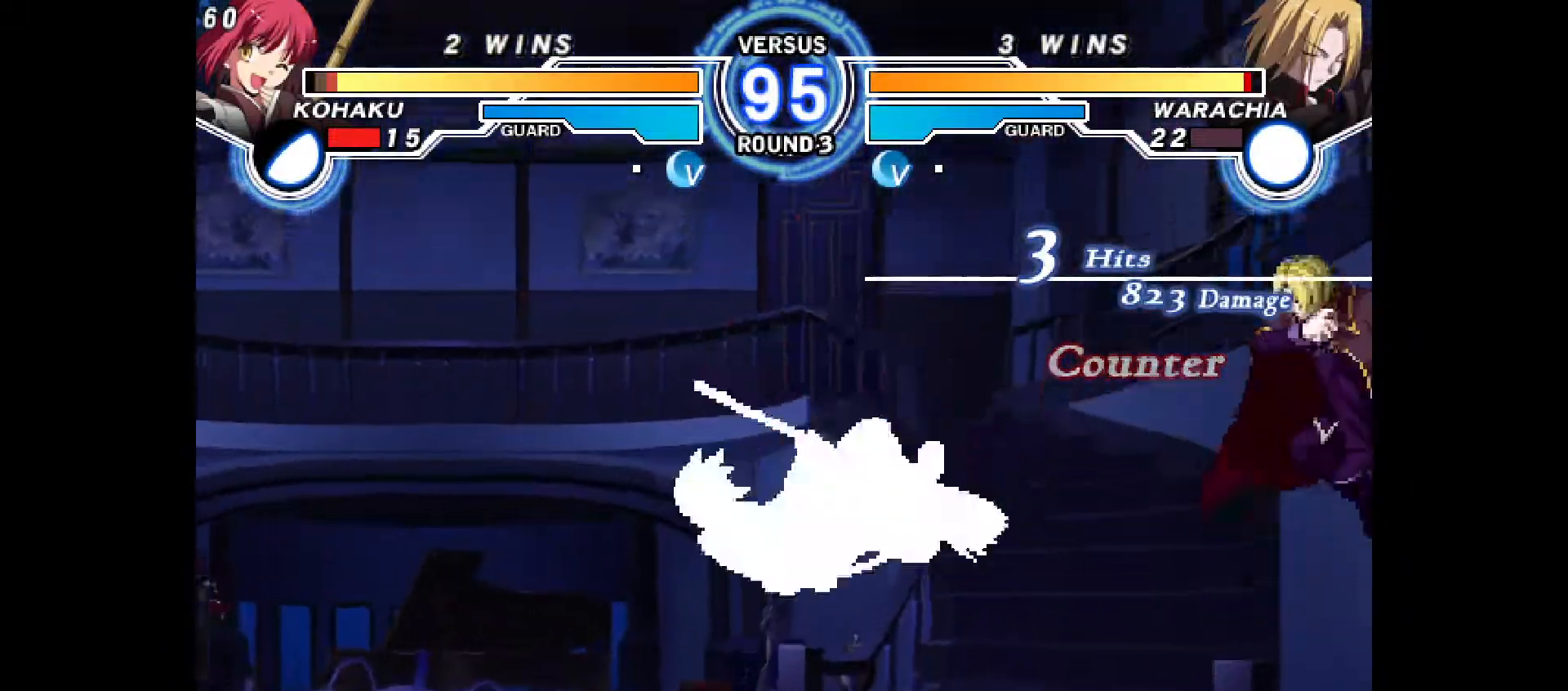
{"dt_ms": 500, "buttons": ["DPAD_LEFT"], "events": [[200, "CIRCLE", "up"], [200, "CROSS", "up"]]}
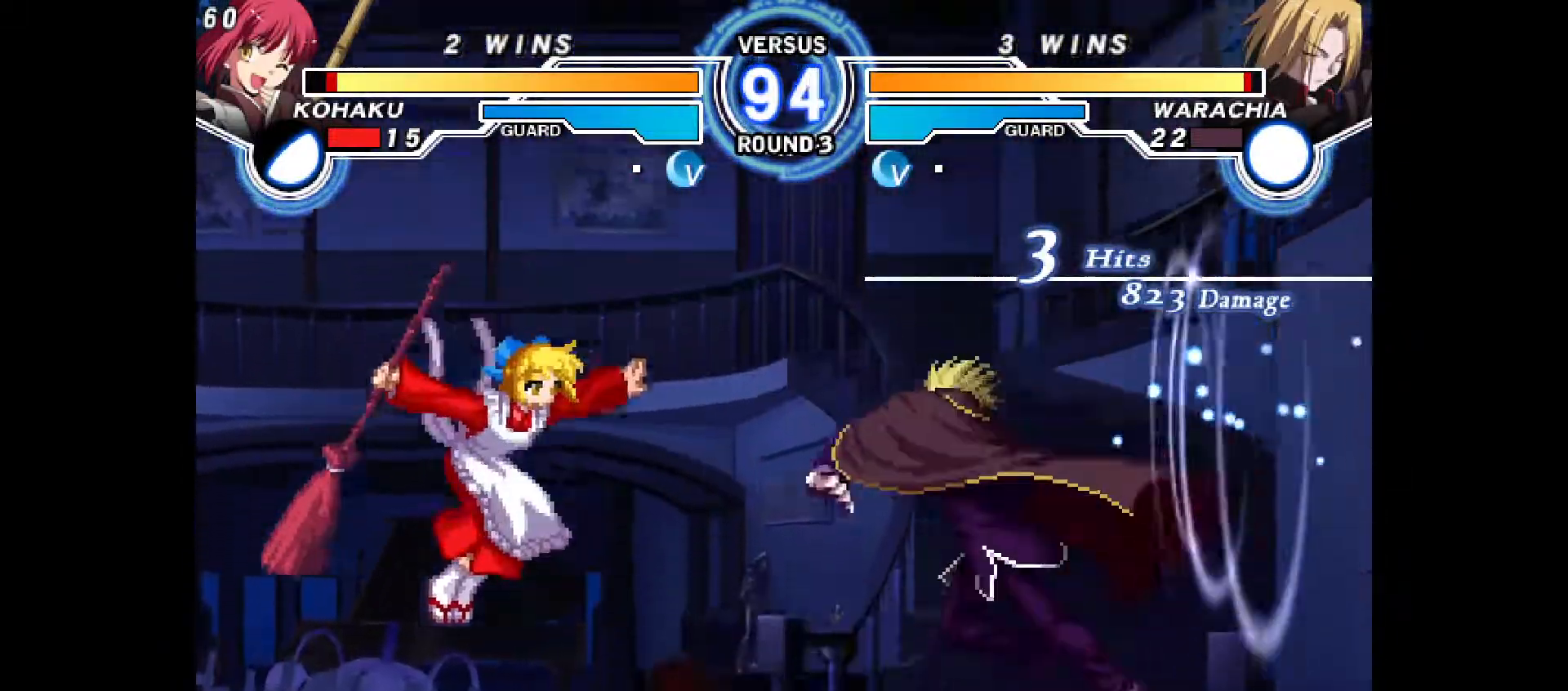
{"dt_ms": 500, "buttons": ["DPAD_DOWN", "DPAD_LEFT"], "events": [[500, "DPAD_DOWN", "down"]]}
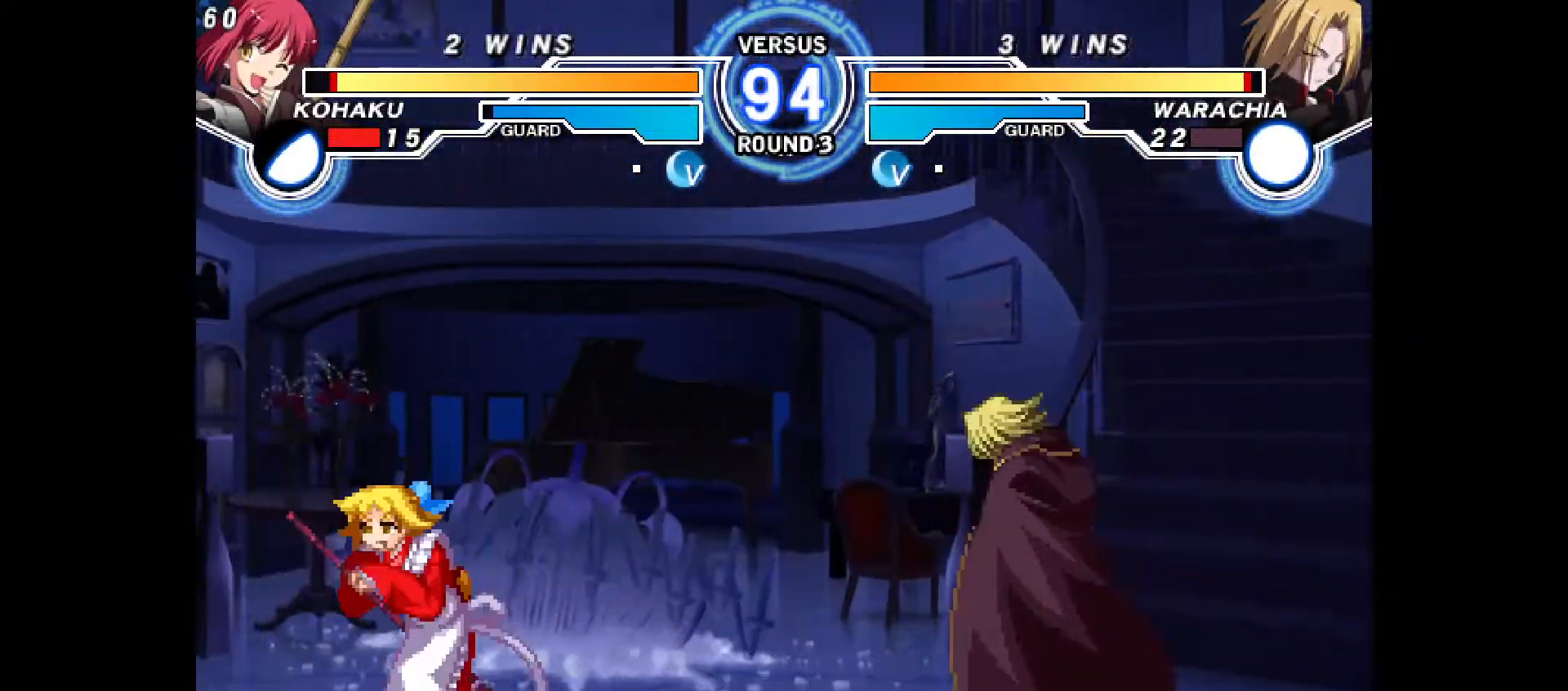
{"dt_ms": 500, "buttons": ["DPAD_DOWN", "DPAD_LEFT"], "events": []}
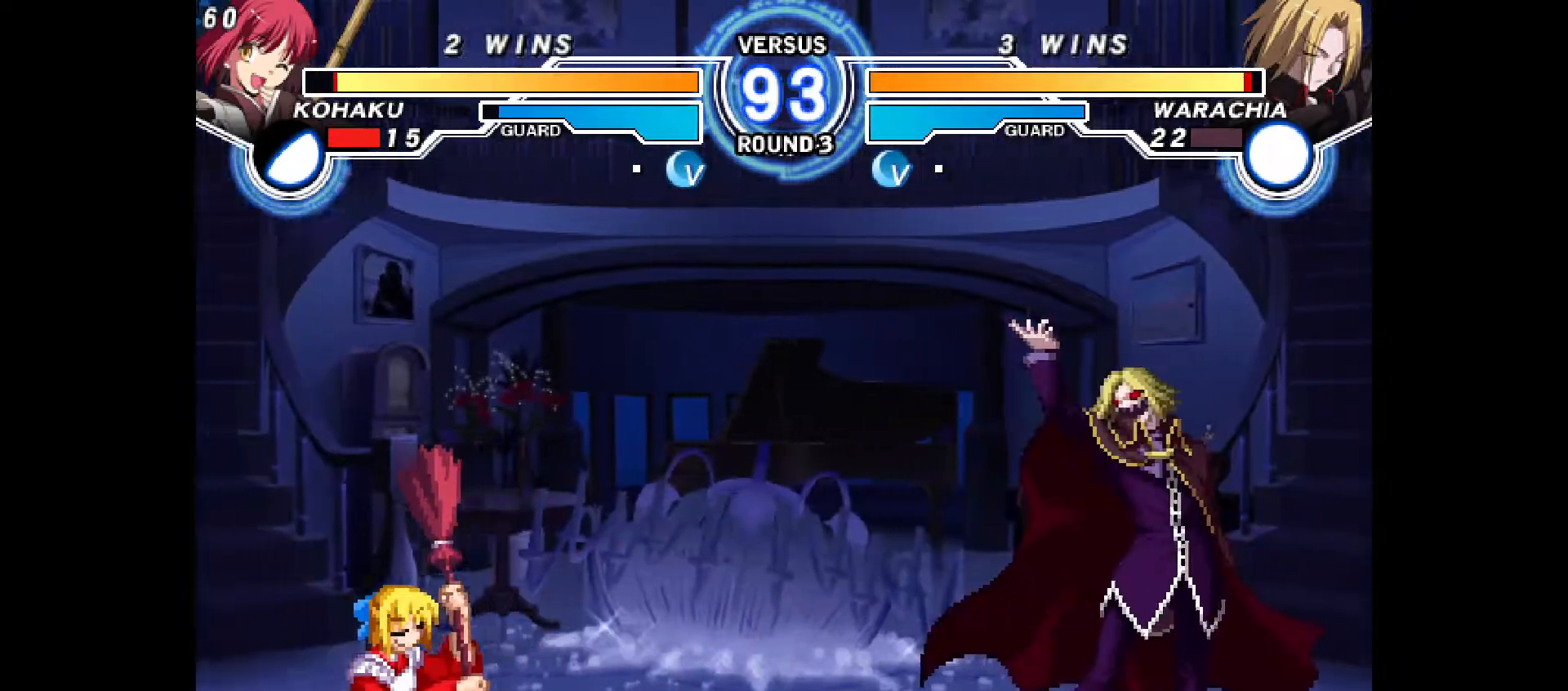
{"dt_ms": 500, "buttons": [], "events": [[33, "DPAD_DOWN", "up"], [467, "DPAD_LEFT", "up"]]}
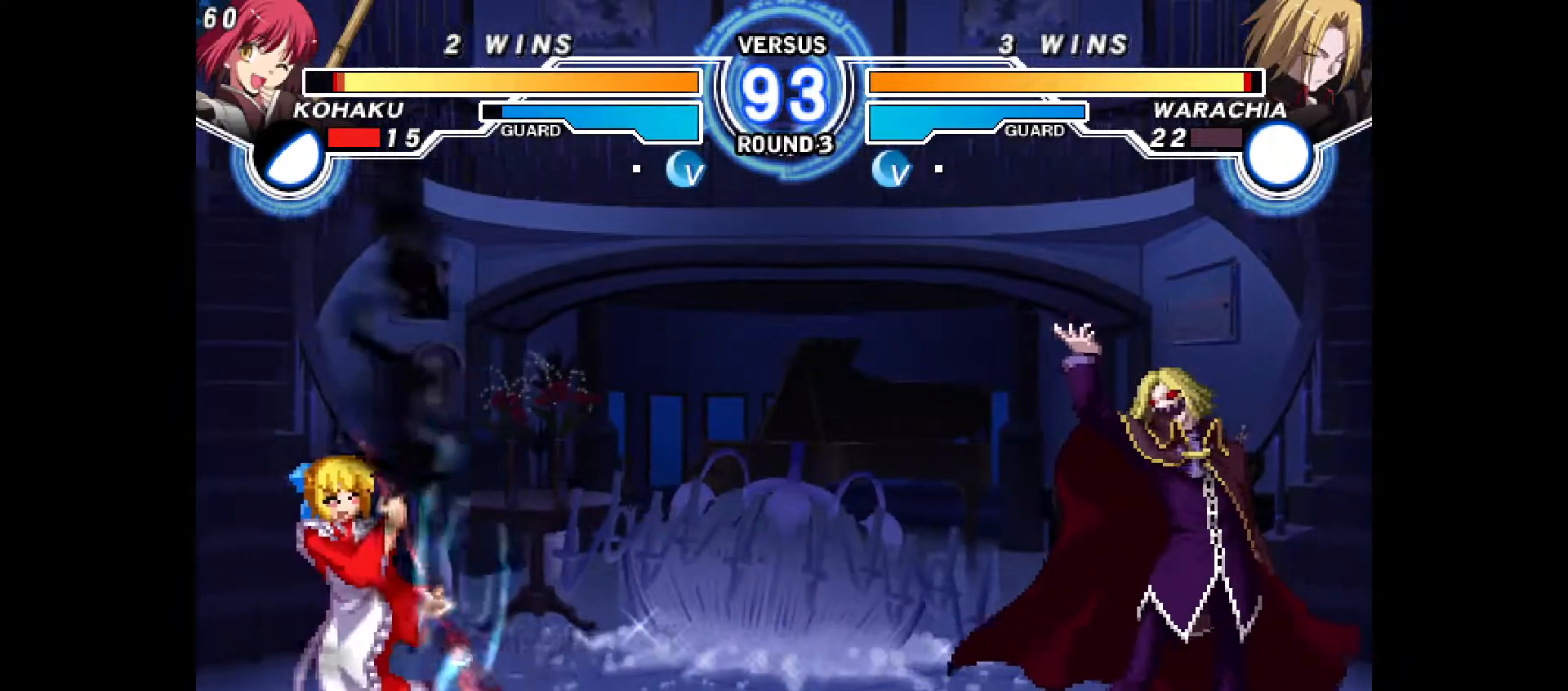
{"dt_ms": 500, "buttons": [], "events": [[183, "DPAD_DOWN", "down"], [233, "DPAD_DOWN", "up"], [283, "DPAD_DOWN", "down"], [367, "CROSS", "down"], [367, "DPAD_DOWN", "up"], [450, "CROSS", "up"]]}
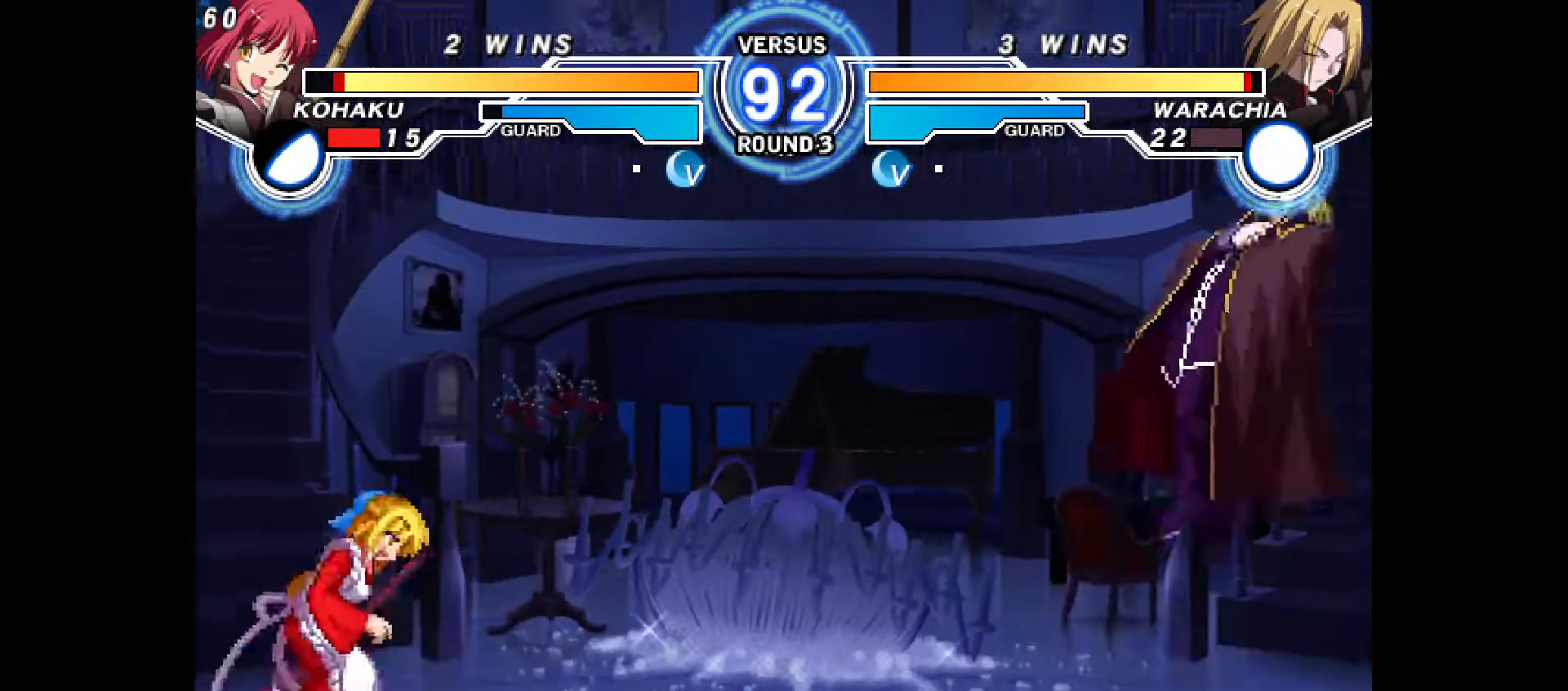
{"dt_ms": 500, "buttons": ["DPAD_LEFT"], "events": [[33, "DPAD_LEFT", "down"]]}
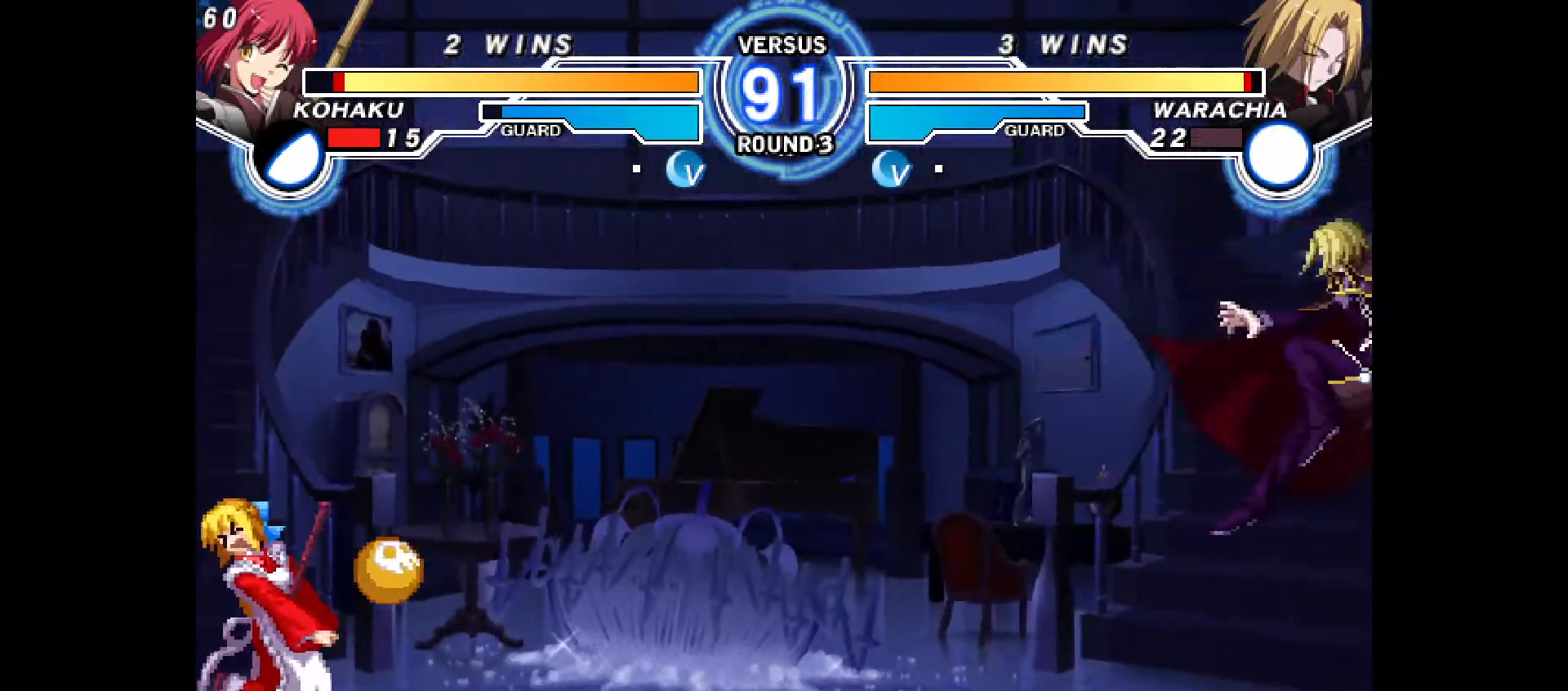
{"dt_ms": 500, "buttons": [], "events": [[350, "DPAD_LEFT", "up"], [400, "DPAD_DOWN", "down"], [483, "DPAD_DOWN", "up"]]}
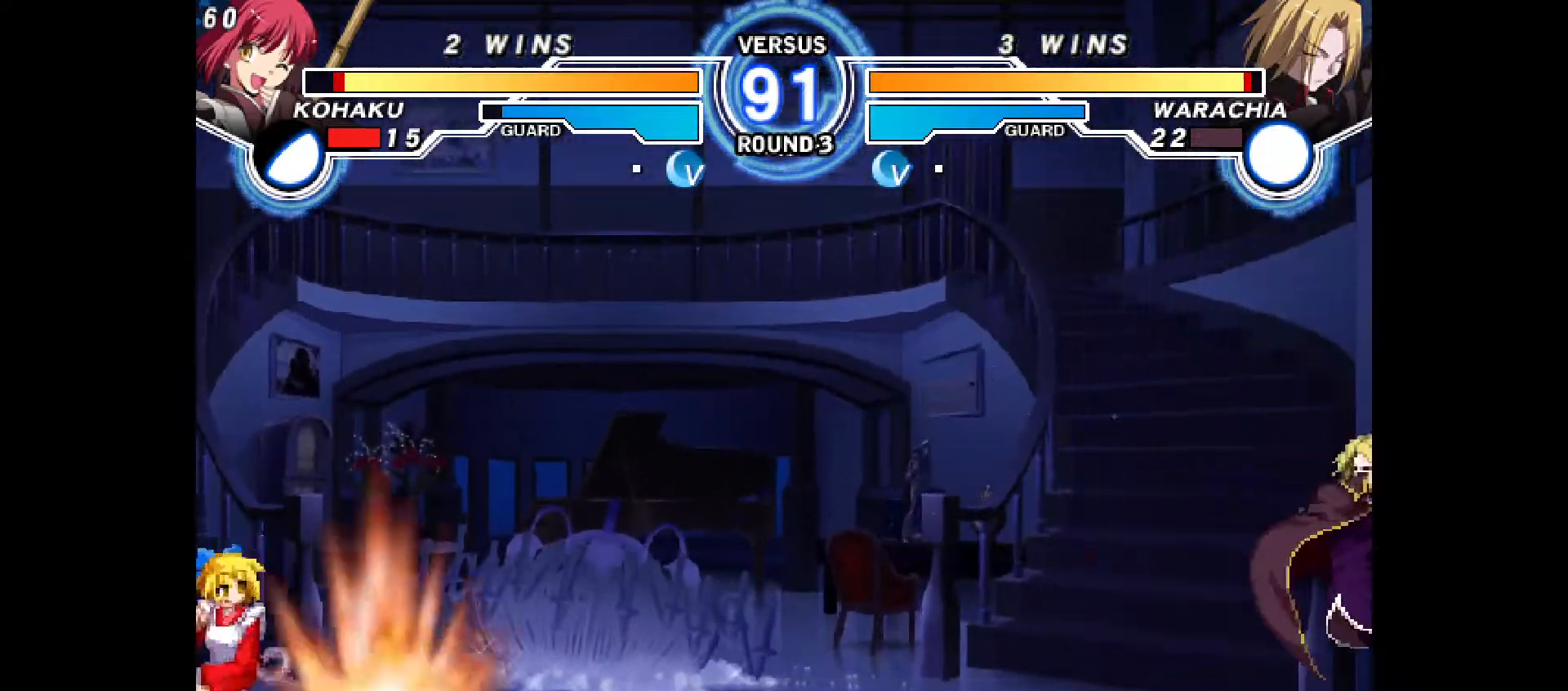
{"dt_ms": 500, "buttons": [], "events": [[33, "DPAD_DOWN", "down"], [50, "CIRCLE", "down"], [117, "CIRCLE", "up"], [117, "DPAD_DOWN", "up"]]}
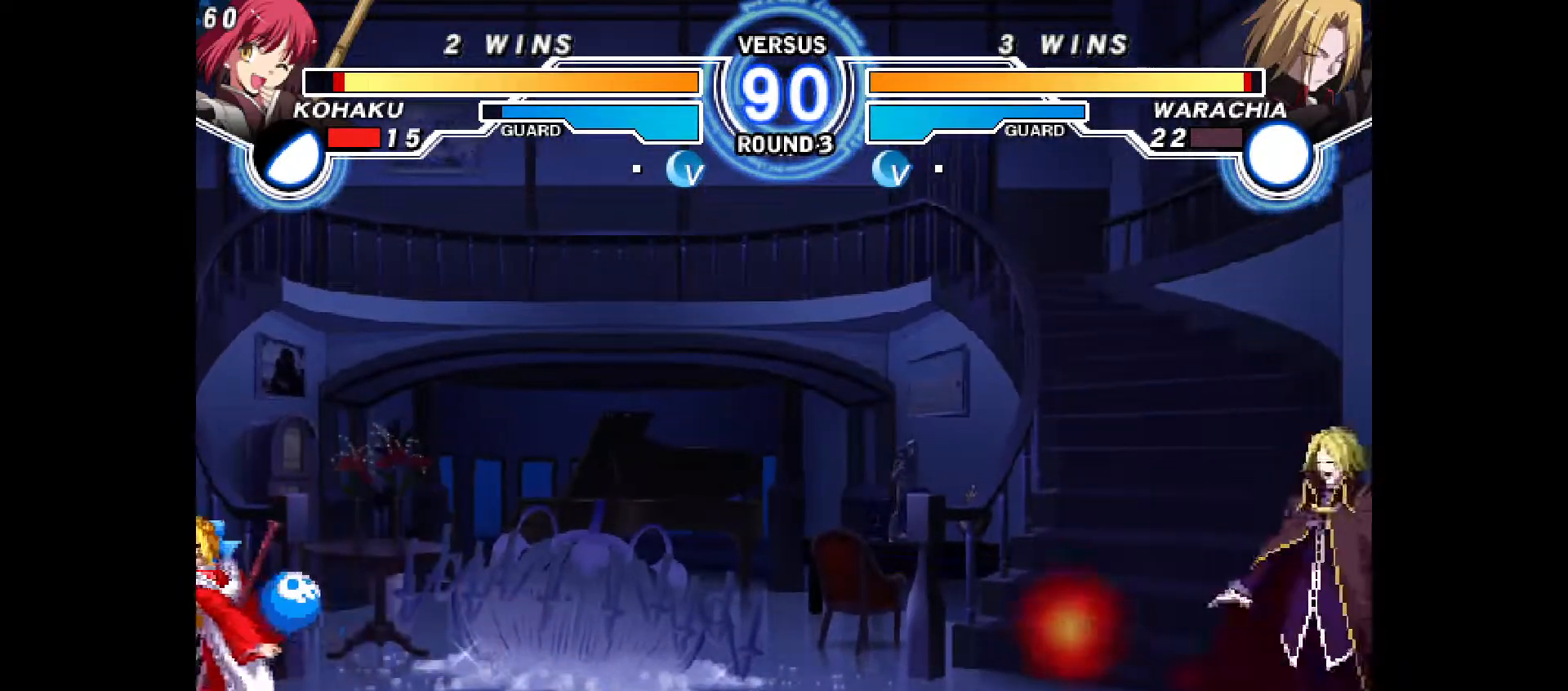
{"dt_ms": 500, "buttons": ["DPAD_DOWN"], "events": [[367, "DPAD_DOWN", "down"], [400, "DPAD_DOWN", "up"], [483, "DPAD_DOWN", "down"]]}
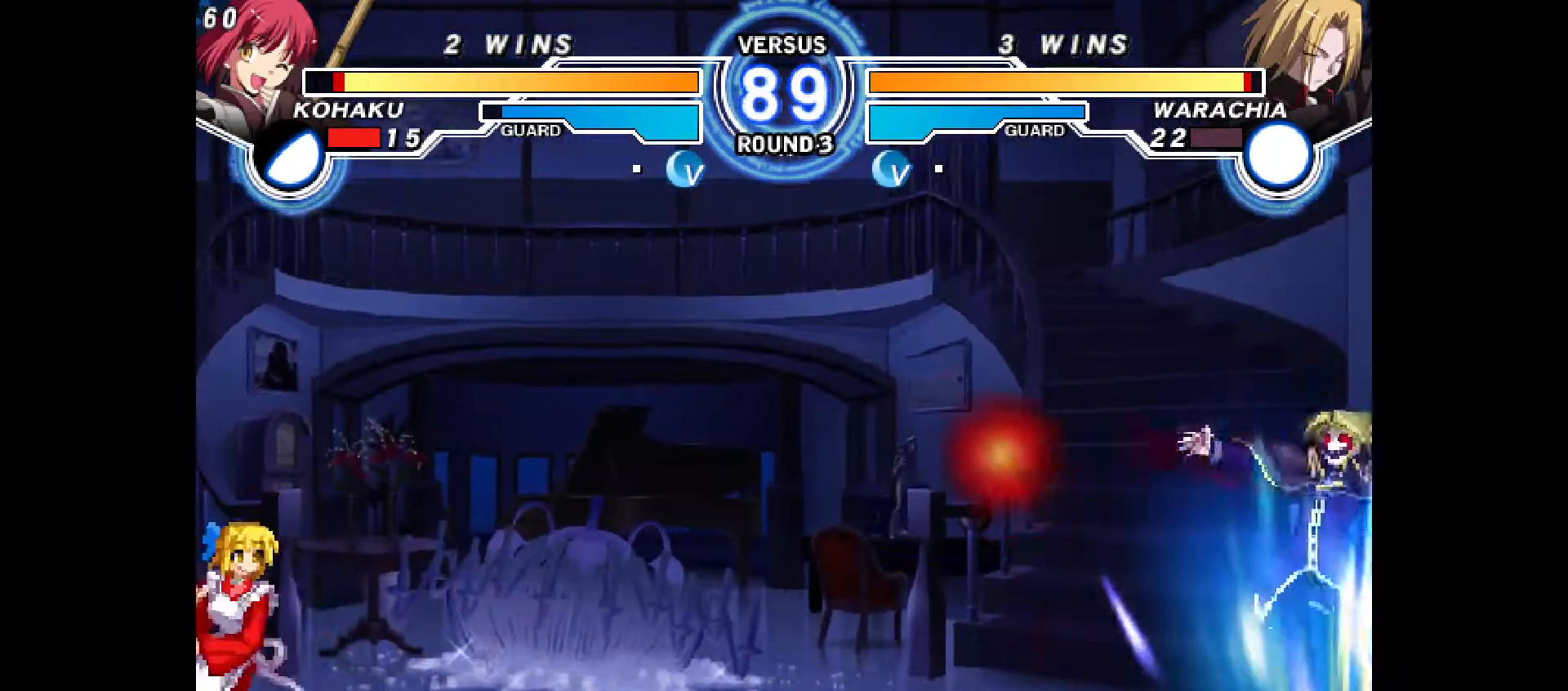
{"dt_ms": 500, "buttons": [], "events": [[33, "CROSS", "down"], [67, "DPAD_DOWN", "up"], [100, "CROSS", "up"]]}